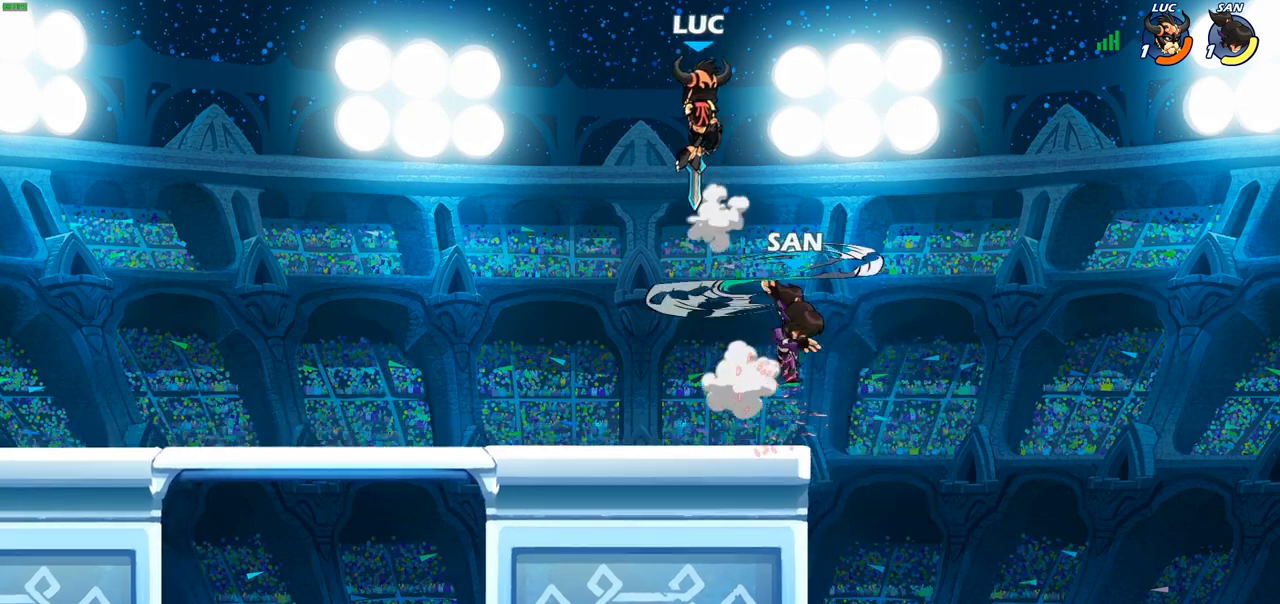
Gameplay with a controller (PlayStation layout); each line is a JSON object with the inputs held at the frame after it. "events" lists button and stick changes between this image and that frame as [ms after this image, input, new state], when the widget could be followed in between.
{"buttons": [], "left_stick": "down-left", "right_stick": "center", "events": [[50, "left_stick", "center"], [183, "left_stick", "left"], [300, "left_stick", "down-left"]]}
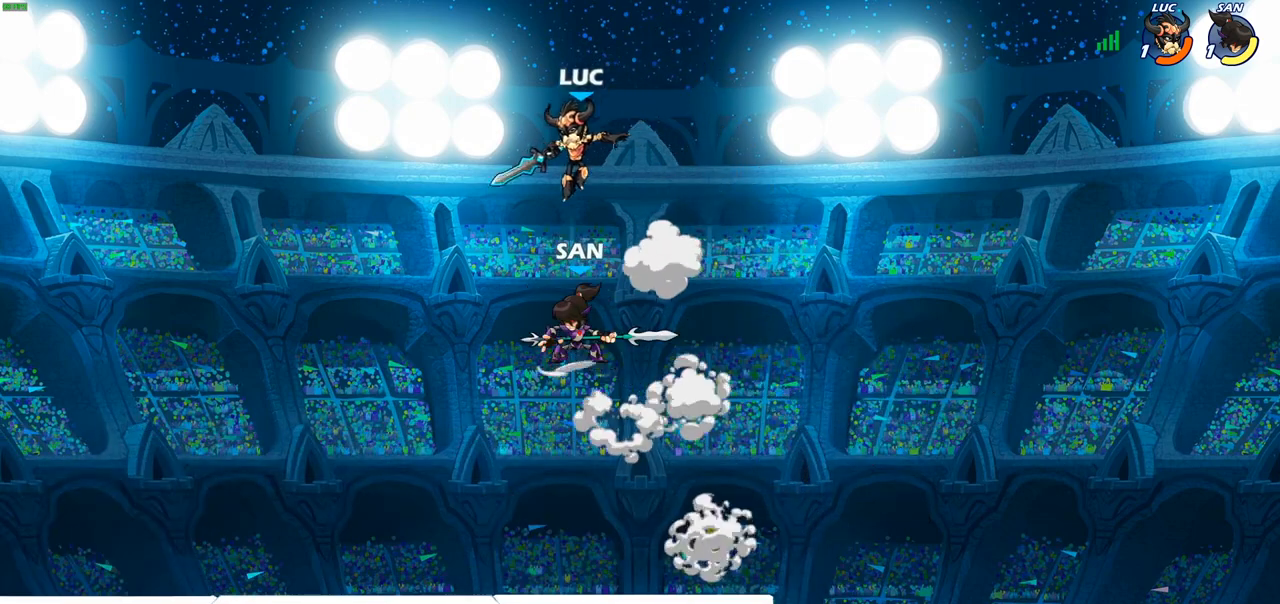
{"buttons": ["R2"], "left_stick": "right", "right_stick": "center", "events": [[50, "CROSS", "down"], [200, "CROSS", "up"], [200, "R2", "down"], [283, "left_stick", "down-right"], [383, "left_stick", "right"]]}
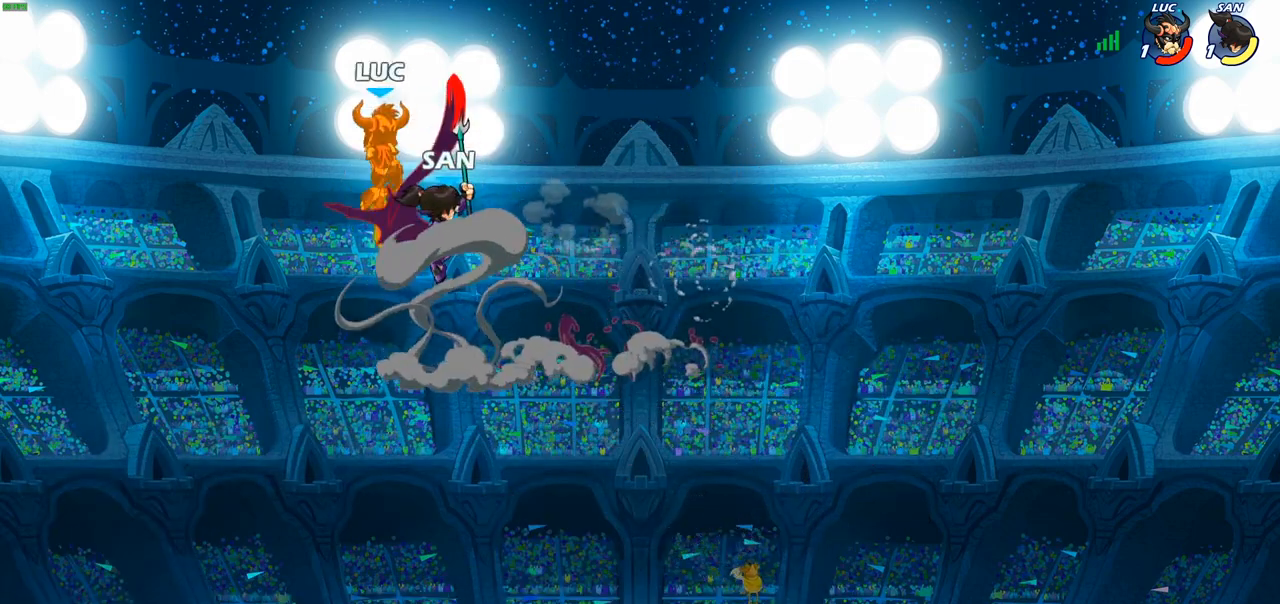
{"buttons": [], "left_stick": "down-right", "right_stick": "center", "events": [[17, "left_stick", "down-right"], [300, "R2", "up"]]}
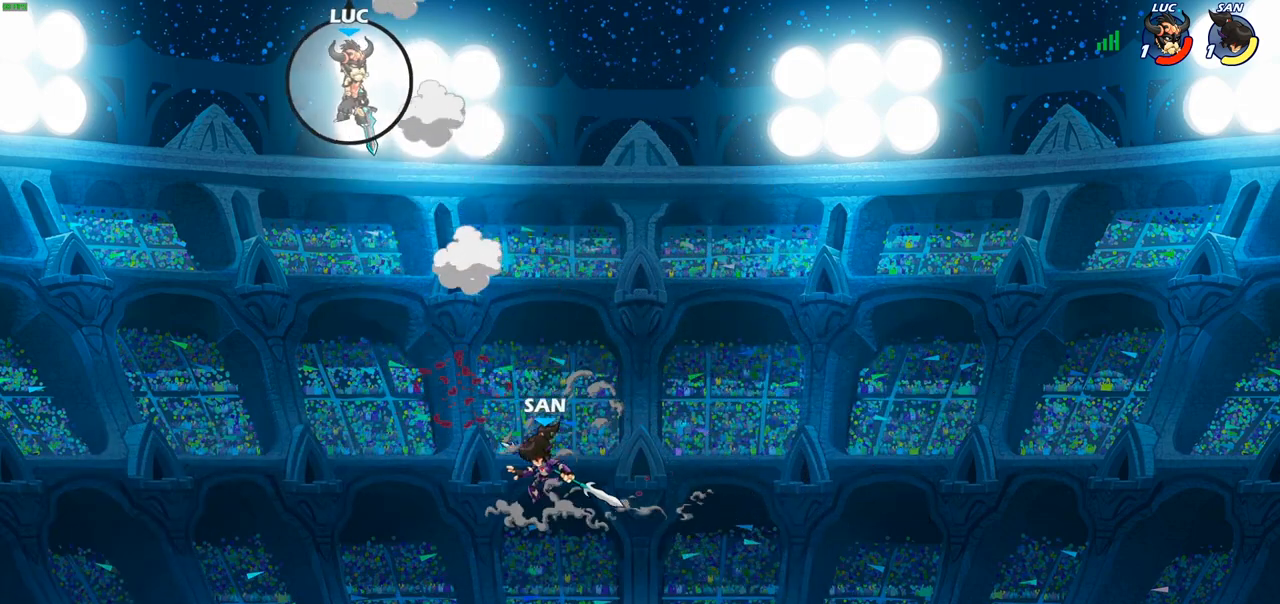
{"buttons": [], "left_stick": "down-right", "right_stick": "center", "events": []}
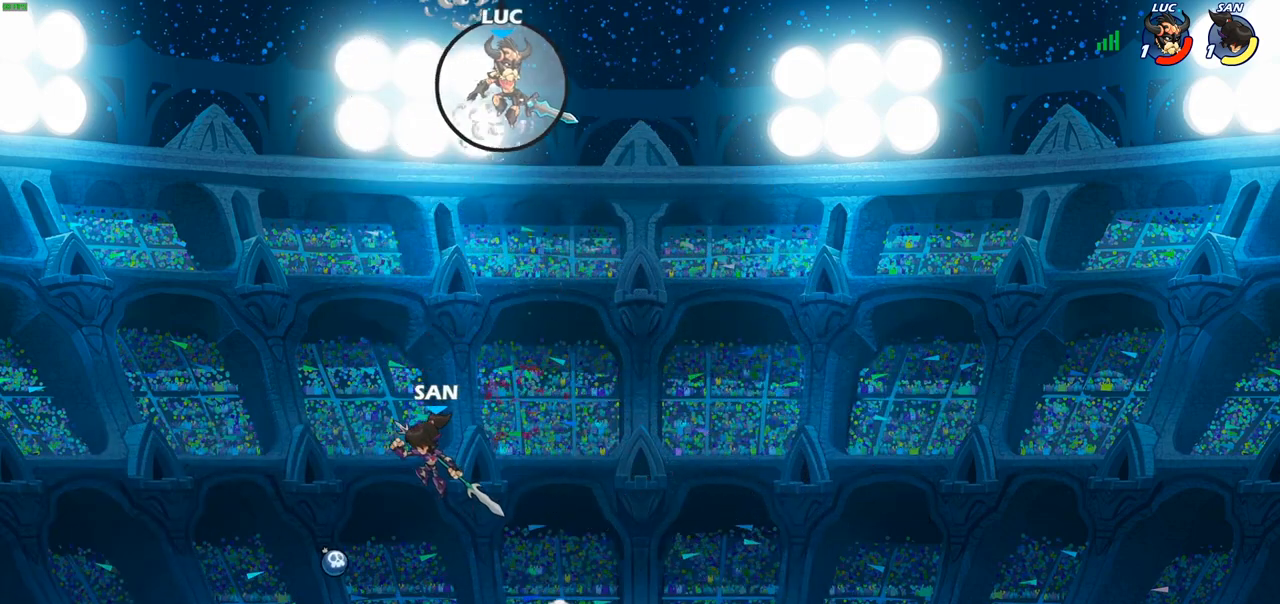
{"buttons": ["CIRCLE"], "left_stick": "down-left", "right_stick": "center", "events": [[17, "CIRCLE", "down"], [50, "left_stick", "down-left"]]}
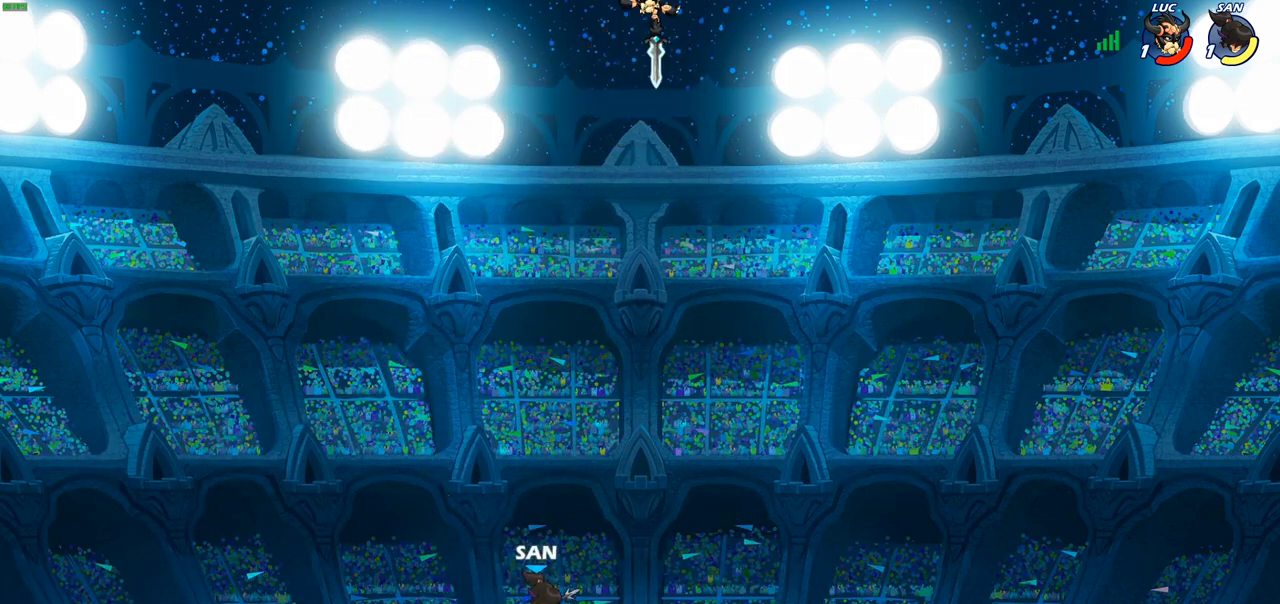
{"buttons": [], "left_stick": "down-left", "right_stick": "center", "events": [[133, "CIRCLE", "up"], [183, "left_stick", "center"], [283, "left_stick", "left"], [433, "left_stick", "down-left"]]}
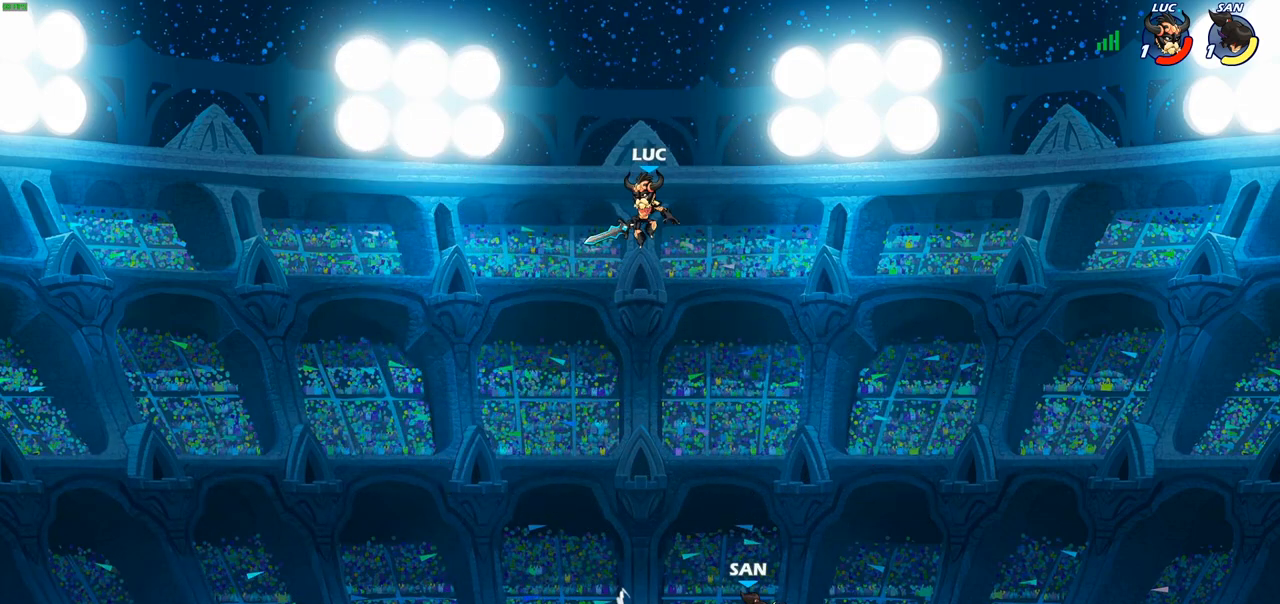
{"buttons": [], "left_stick": "down", "right_stick": "center", "events": [[100, "CROSS", "down"], [100, "left_stick", "down-right"], [200, "left_stick", "right"], [250, "CROSS", "up"], [450, "left_stick", "down"]]}
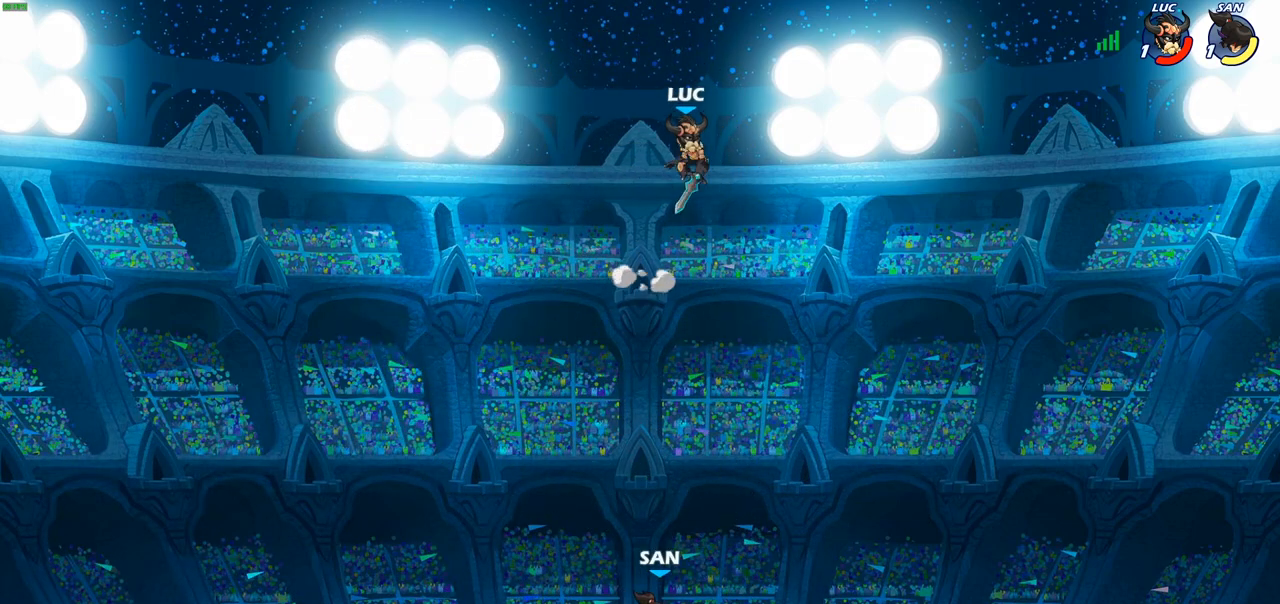
{"buttons": ["CIRCLE"], "left_stick": "down-left", "right_stick": "center", "events": [[33, "left_stick", "down-left"], [217, "CIRCLE", "down"]]}
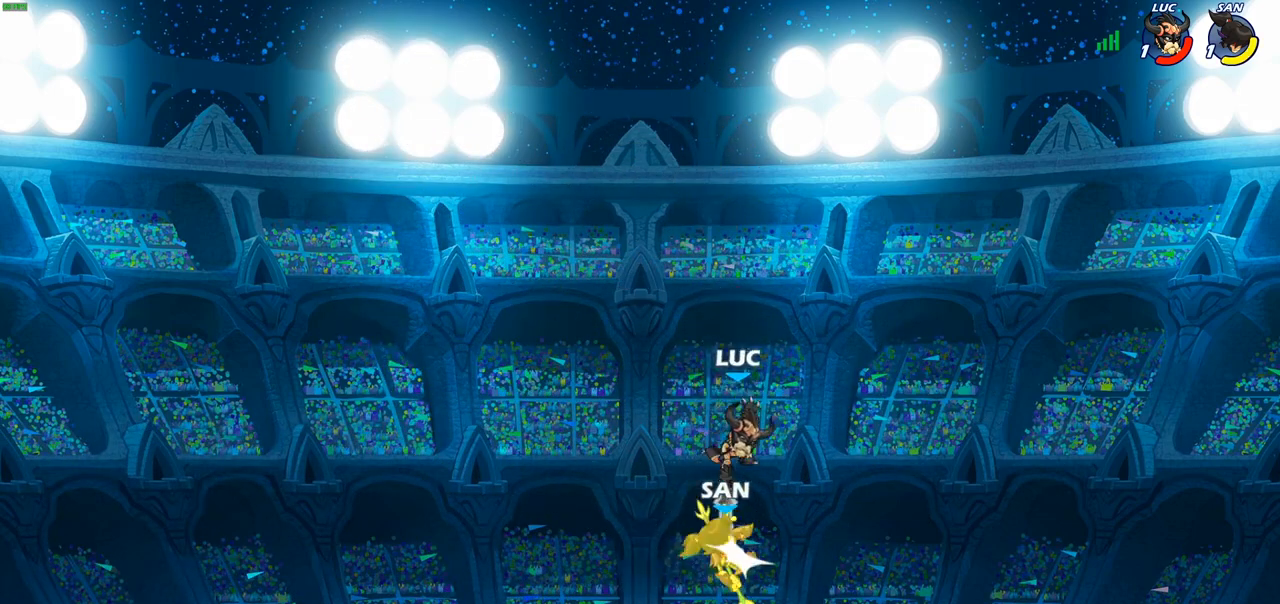
{"buttons": [], "left_stick": "left", "right_stick": "center", "events": [[117, "CIRCLE", "up"], [150, "left_stick", "center"], [283, "CIRCLE", "down"], [350, "left_stick", "left"], [383, "CIRCLE", "up"]]}
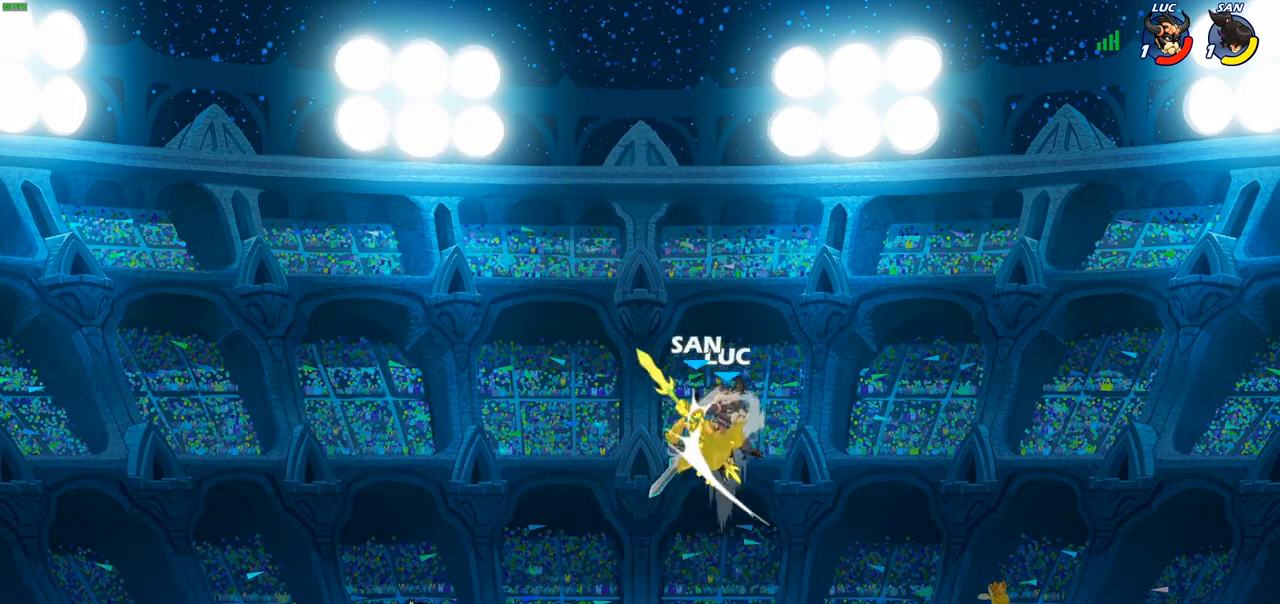
{"buttons": [], "left_stick": "down-left", "right_stick": "center", "events": [[117, "left_stick", "up-right"], [467, "left_stick", "down-left"]]}
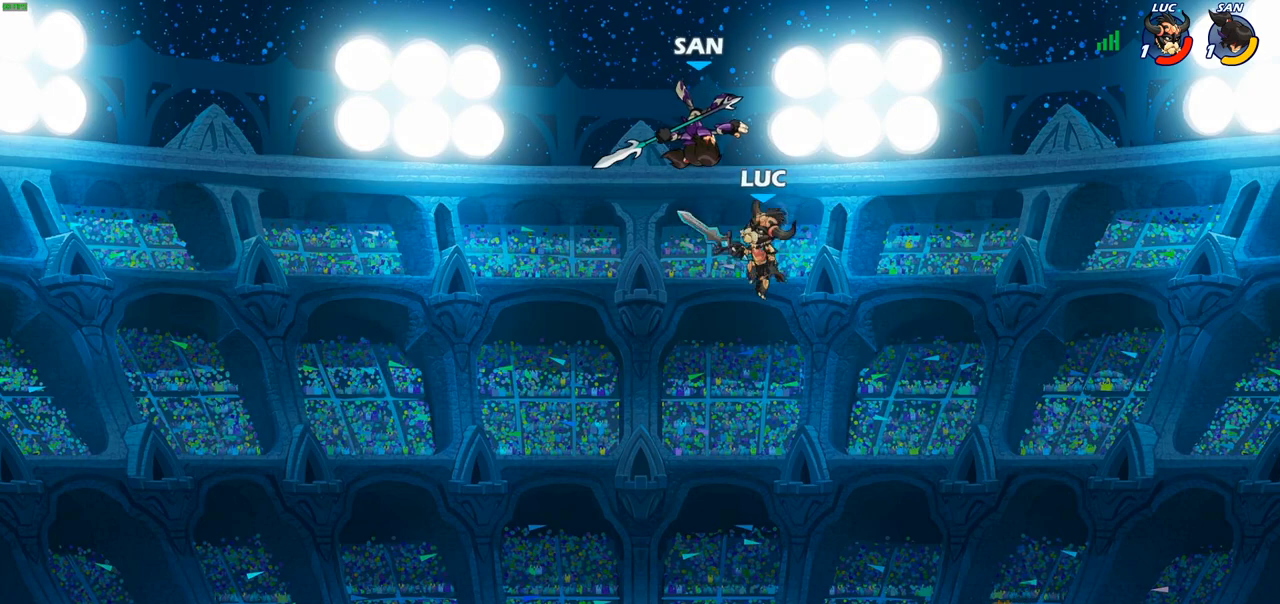
{"buttons": [], "left_stick": "center", "right_stick": "center", "events": [[433, "left_stick", "center"]]}
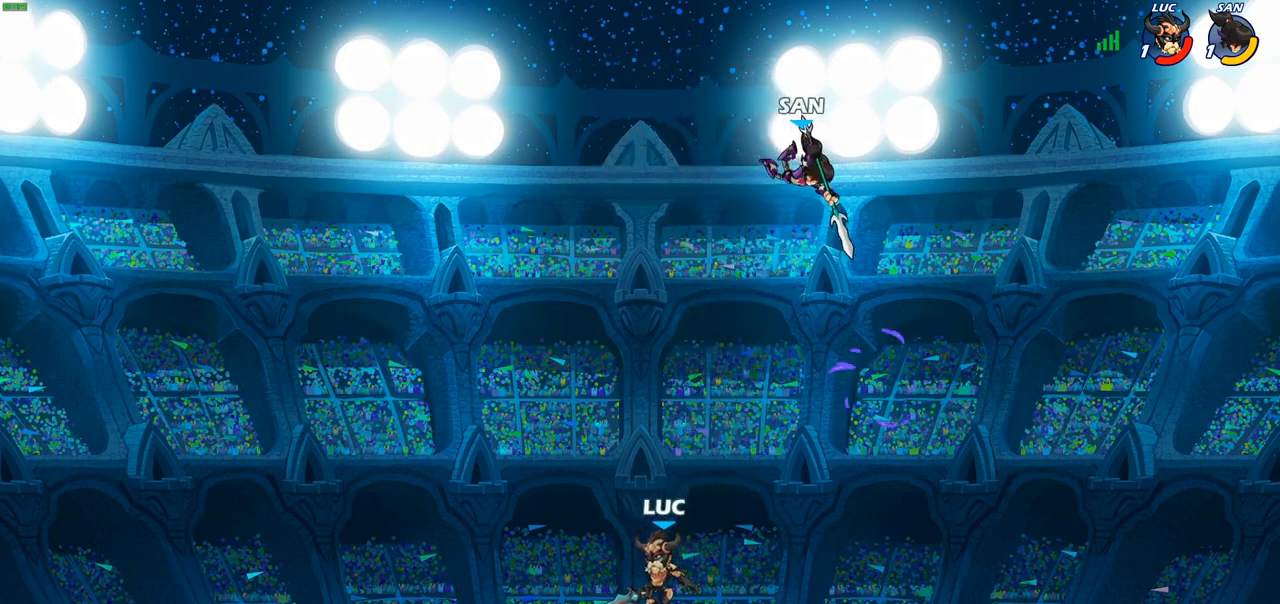
{"buttons": [], "left_stick": "right", "right_stick": "center", "events": [[17, "R2", "down"], [50, "left_stick", "right"], [117, "CIRCLE", "down"], [133, "R2", "up"], [200, "CIRCLE", "up"]]}
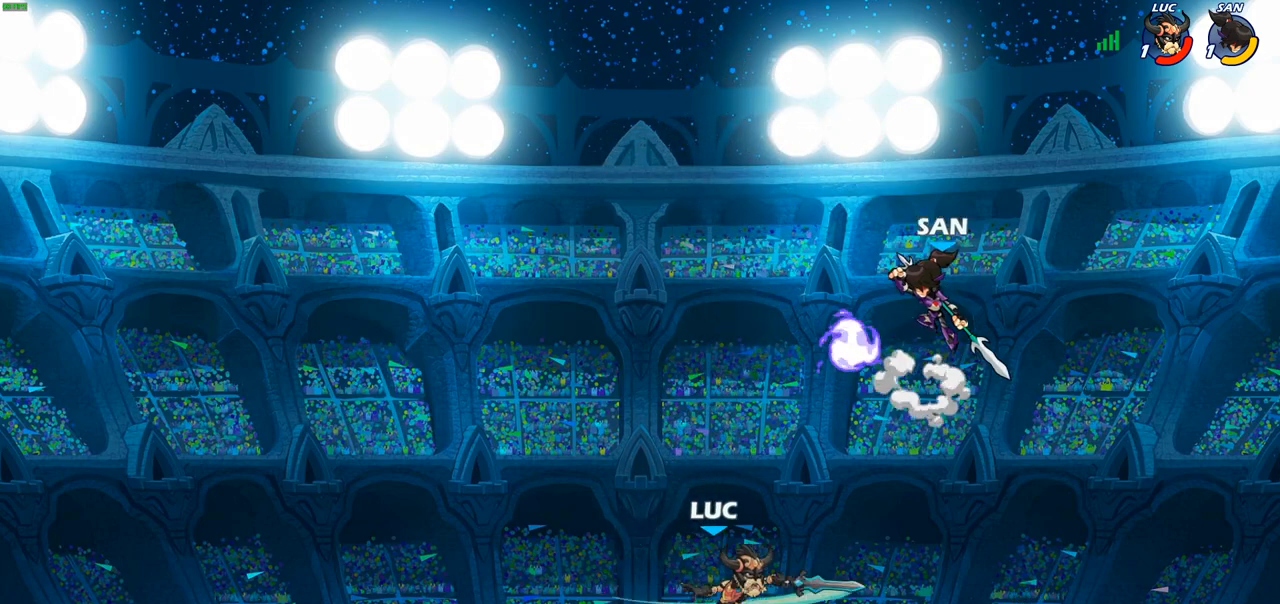
{"buttons": ["SQUARE"], "left_stick": "center", "right_stick": "center", "events": [[183, "left_stick", "center"], [500, "SQUARE", "down"]]}
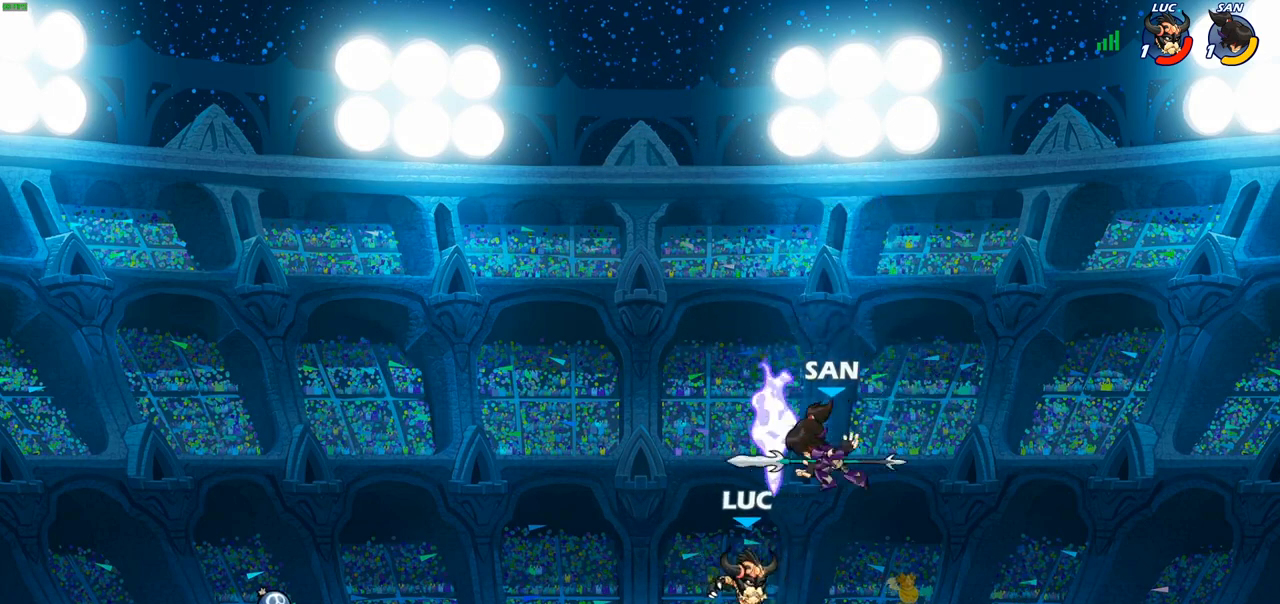
{"buttons": ["SQUARE"], "left_stick": "center", "right_stick": "center", "events": [[83, "SQUARE", "up"], [167, "SQUARE", "down"], [250, "SQUARE", "up"], [317, "SQUARE", "down"], [400, "SQUARE", "up"], [467, "SQUARE", "down"]]}
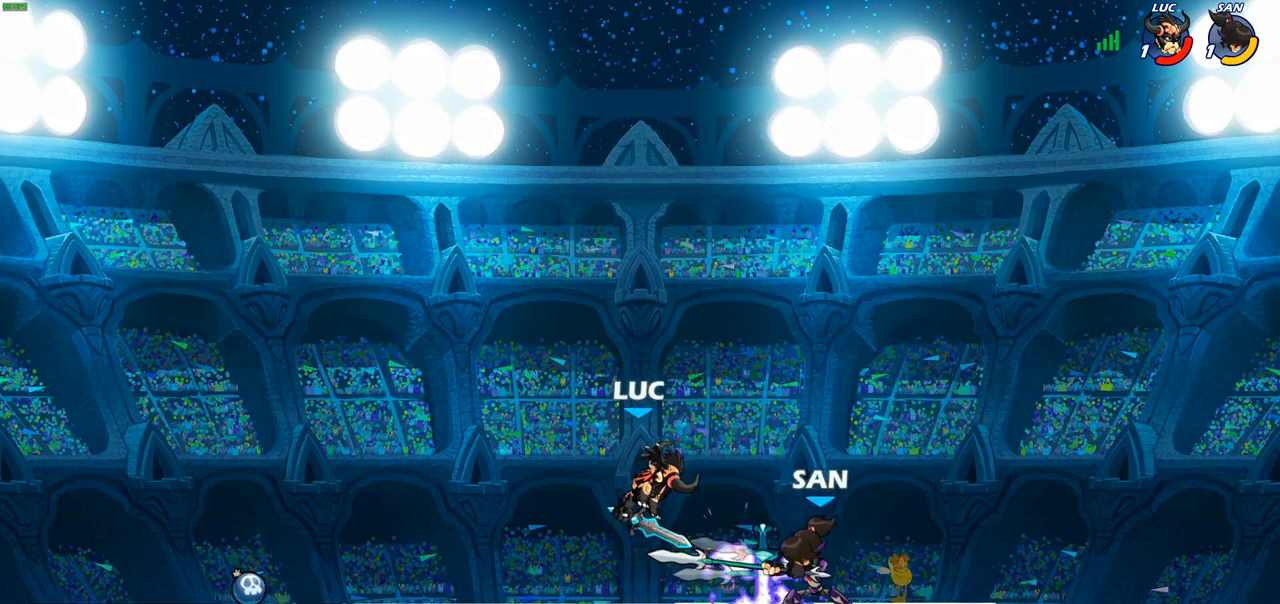
{"buttons": [], "left_stick": "up-left", "right_stick": "center", "events": [[67, "SQUARE", "up"], [83, "left_stick", "left"], [383, "left_stick", "up-left"]]}
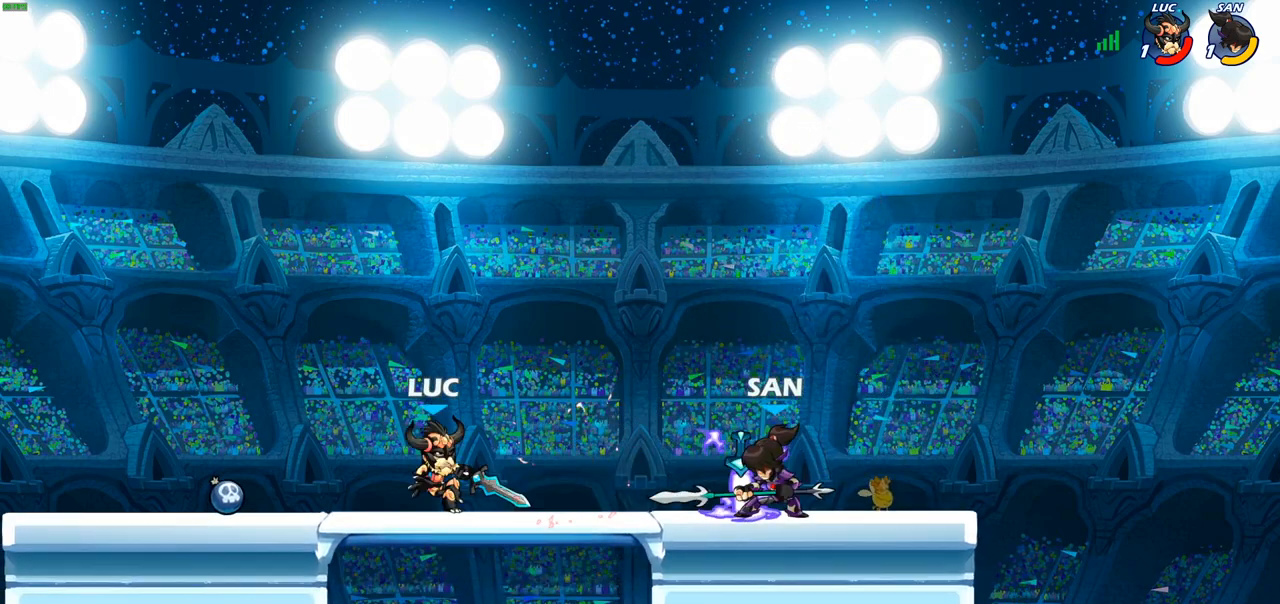
{"buttons": [], "left_stick": "up-left", "right_stick": "center", "events": [[17, "left_stick", "up-right"], [133, "left_stick", "up-left"]]}
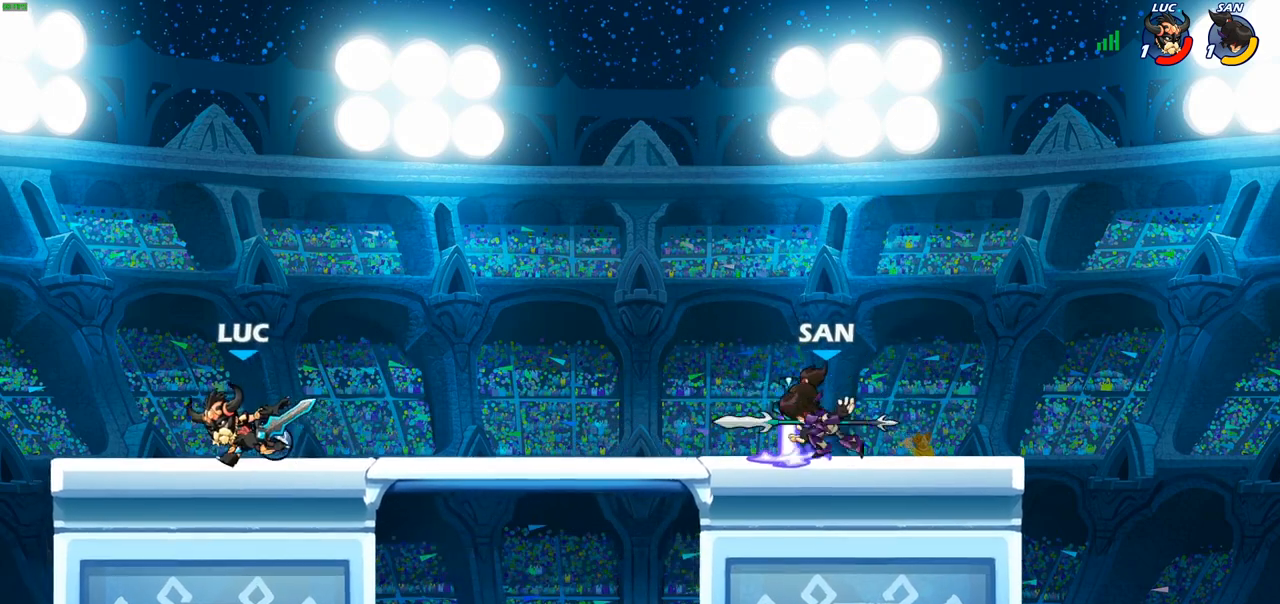
{"buttons": [], "left_stick": "down-left", "right_stick": "center", "events": [[67, "left_stick", "up-right"], [200, "left_stick", "up-left"], [250, "CROSS", "down"], [283, "left_stick", "up-right"], [383, "CROSS", "up"], [450, "left_stick", "down-right"], [500, "left_stick", "down-left"]]}
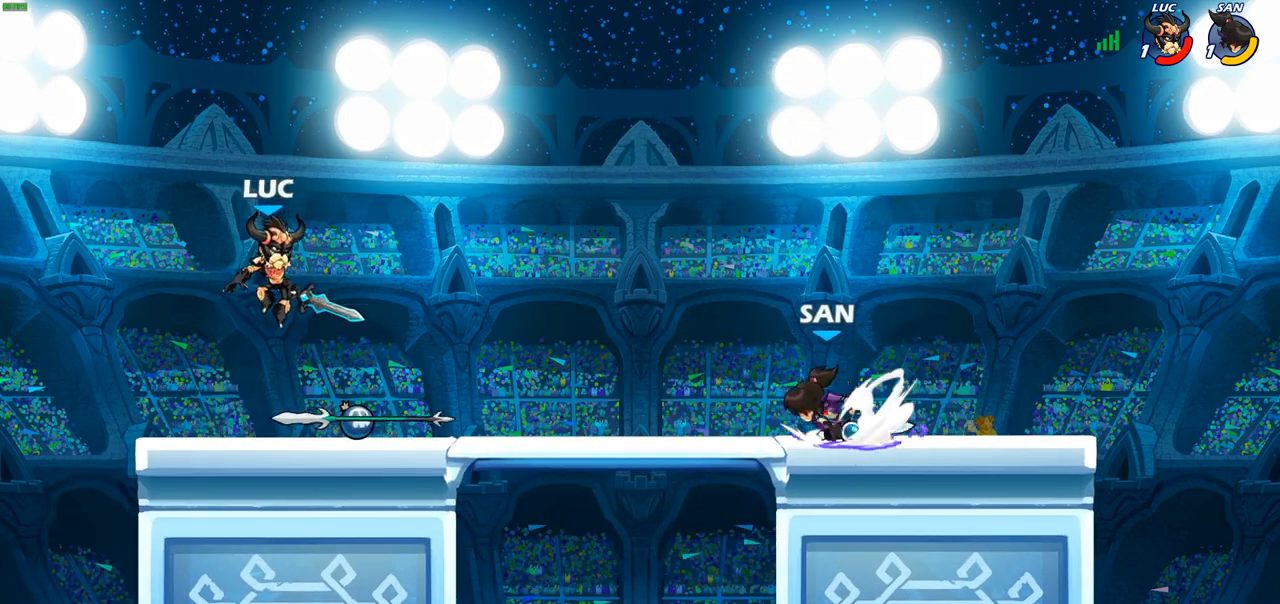
{"buttons": [], "left_stick": "center", "right_stick": "center", "events": [[217, "left_stick", "up-left"], [350, "left_stick", "up-right"], [483, "left_stick", "center"]]}
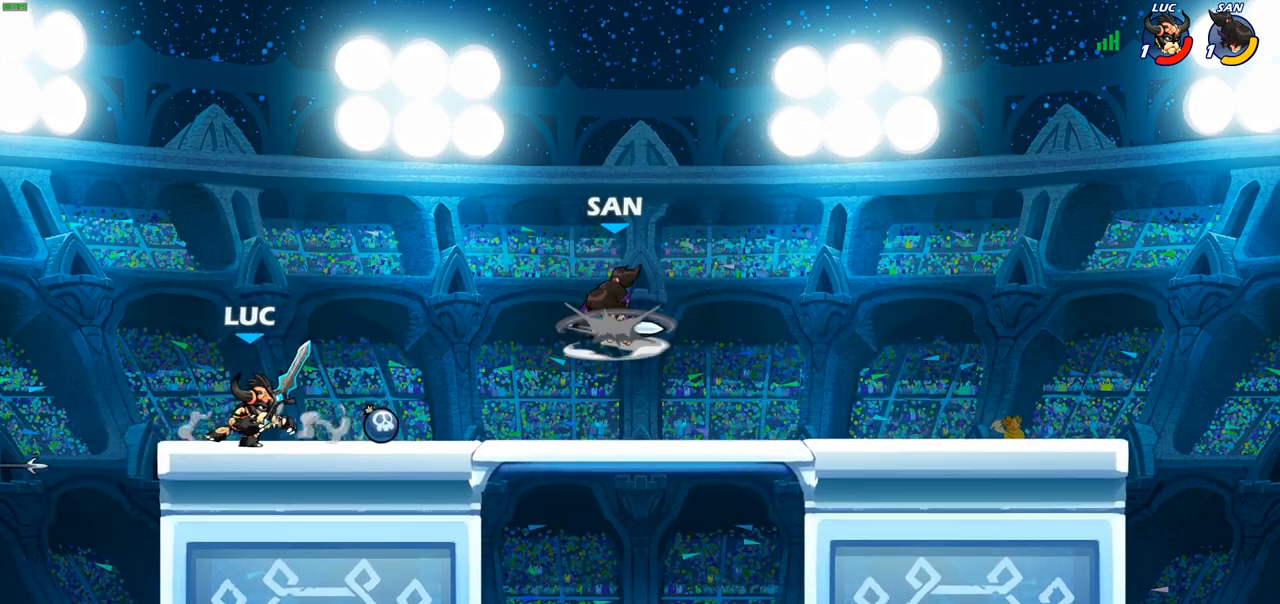
{"buttons": [], "left_stick": "center", "right_stick": "center", "events": [[100, "left_stick", "right"], [183, "left_stick", "center"], [367, "left_stick", "right"], [467, "left_stick", "center"]]}
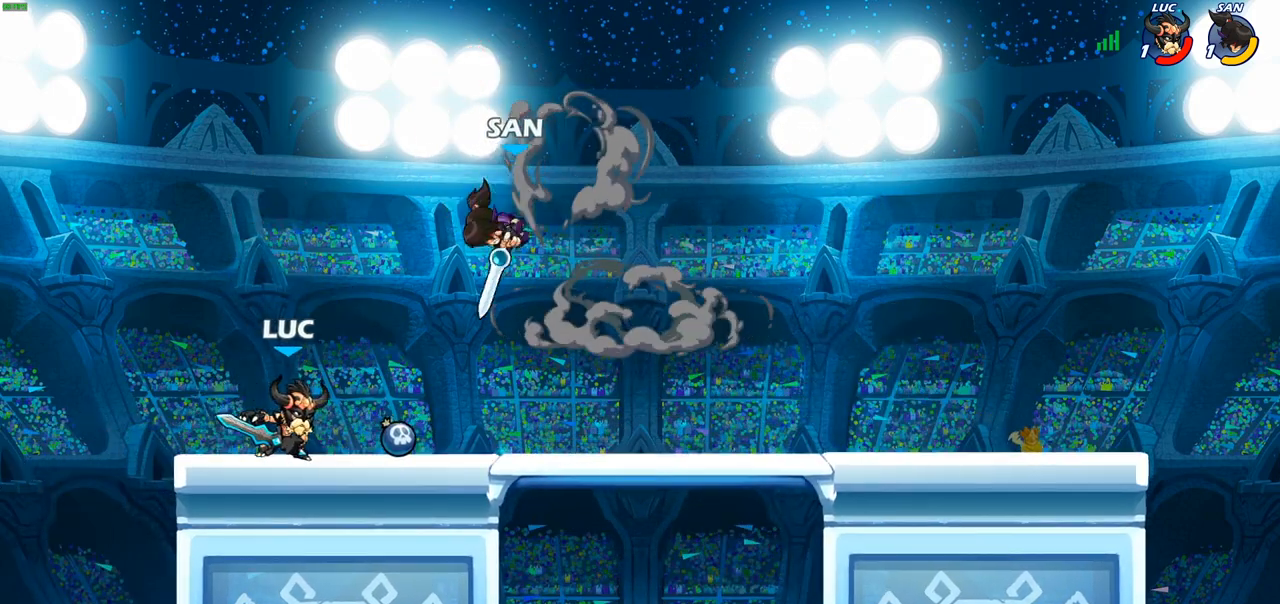
{"buttons": [], "left_stick": "center", "right_stick": "center", "events": [[133, "SQUARE", "down"], [233, "SQUARE", "up"]]}
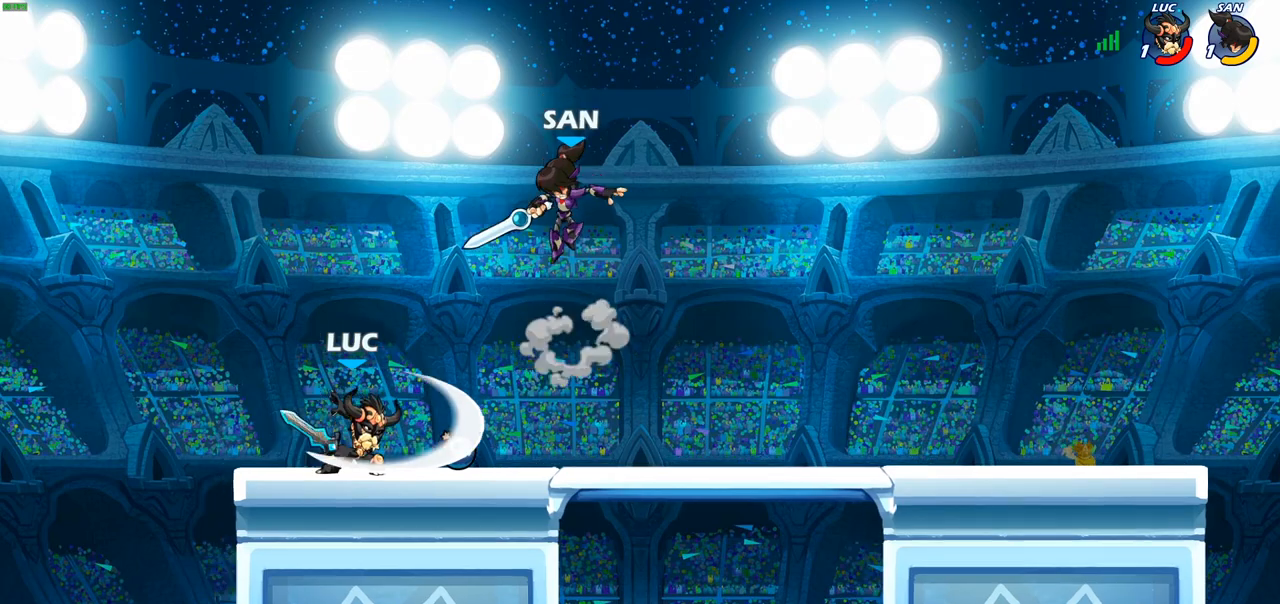
{"buttons": ["R2"], "left_stick": "up-right", "right_stick": "center", "events": [[133, "left_stick", "up-left"], [200, "CROSS", "down"], [300, "R2", "down"], [317, "CROSS", "up"], [400, "left_stick", "up-right"]]}
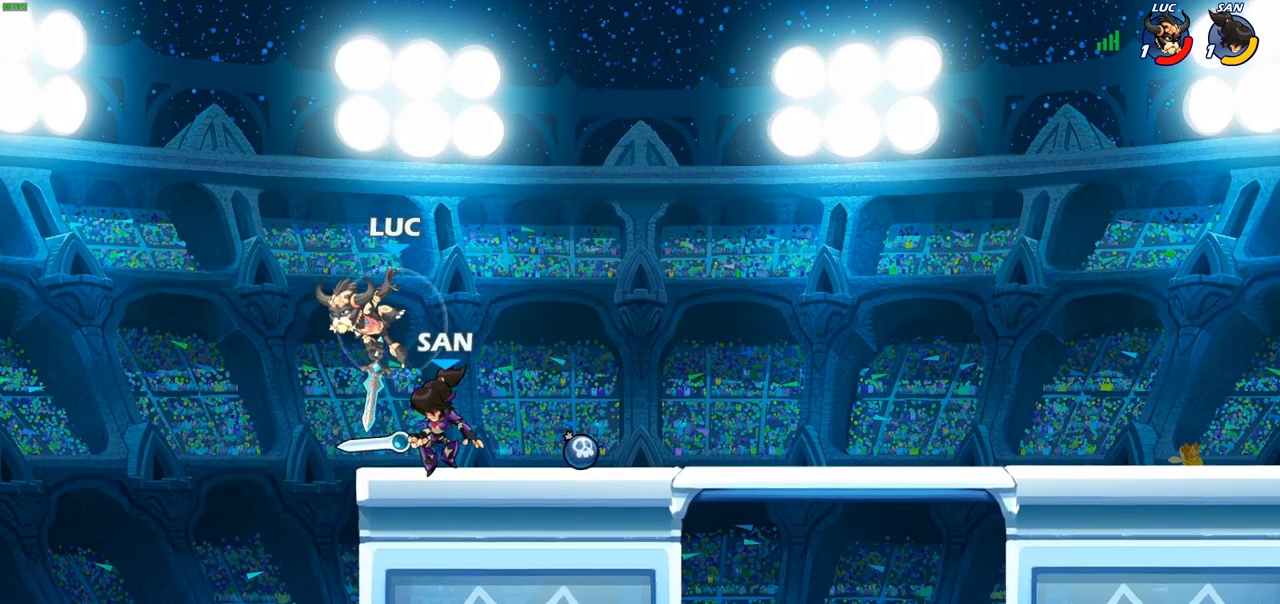
{"buttons": [], "left_stick": "down", "right_stick": "center", "events": [[33, "R2", "up"], [200, "CROSS", "down"], [317, "left_stick", "up-left"], [350, "CROSS", "up"], [433, "left_stick", "down"]]}
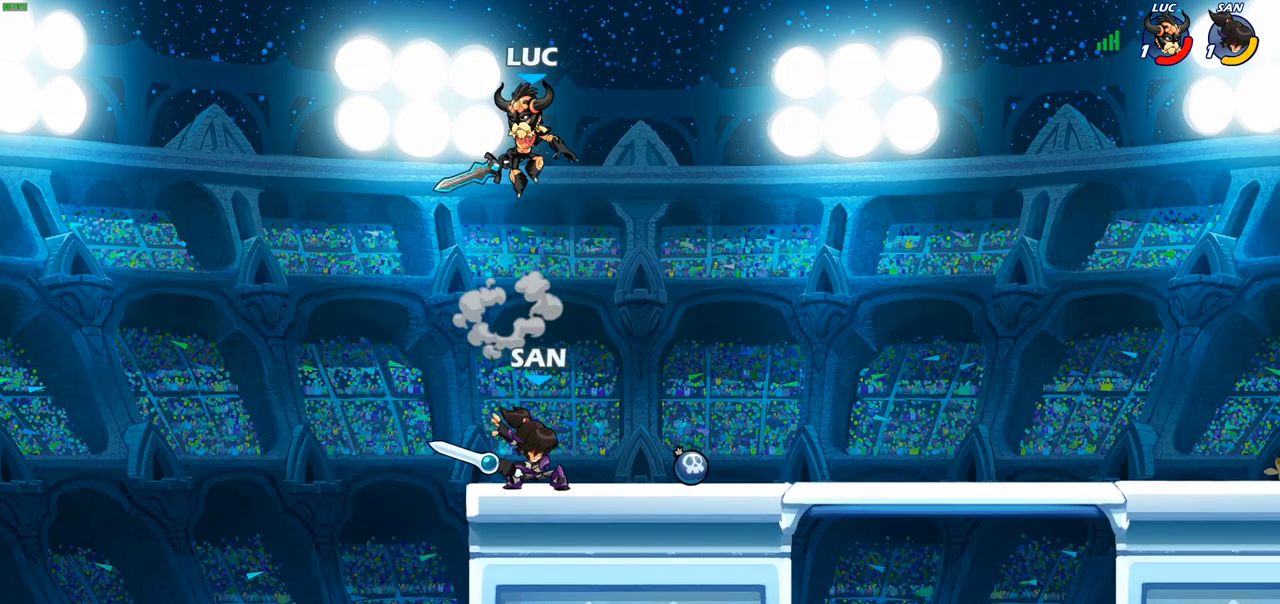
{"buttons": [], "left_stick": "left", "right_stick": "center", "events": [[117, "SQUARE", "down"], [200, "SQUARE", "up"], [267, "left_stick", "down-left"], [483, "left_stick", "left"]]}
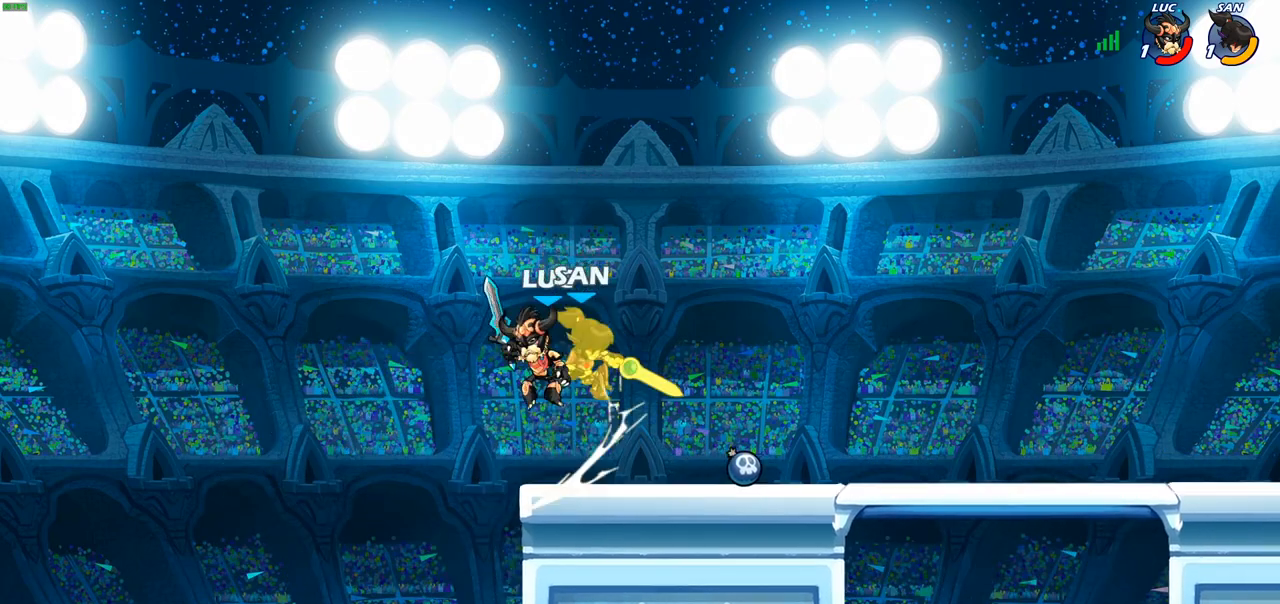
{"buttons": ["CROSS"], "left_stick": "right", "right_stick": "center", "events": [[167, "left_stick", "down"], [283, "left_stick", "right"], [367, "CROSS", "down"]]}
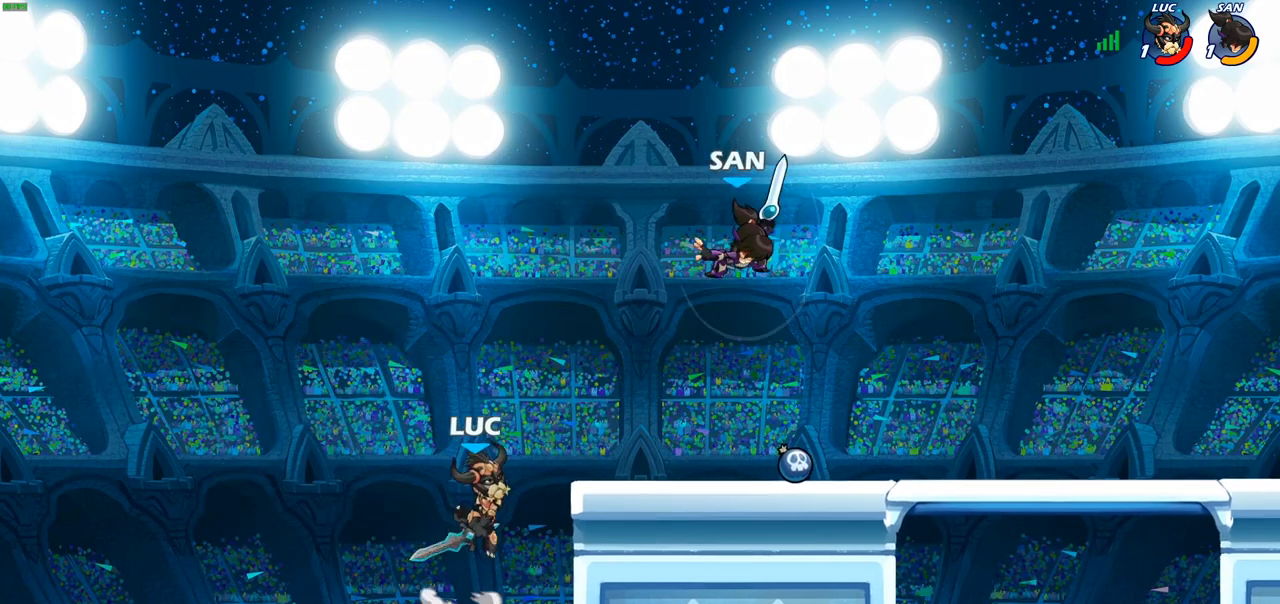
{"buttons": [], "left_stick": "left", "right_stick": "center", "events": [[33, "CROSS", "up"], [233, "left_stick", "down"], [283, "left_stick", "down-left"], [400, "left_stick", "left"]]}